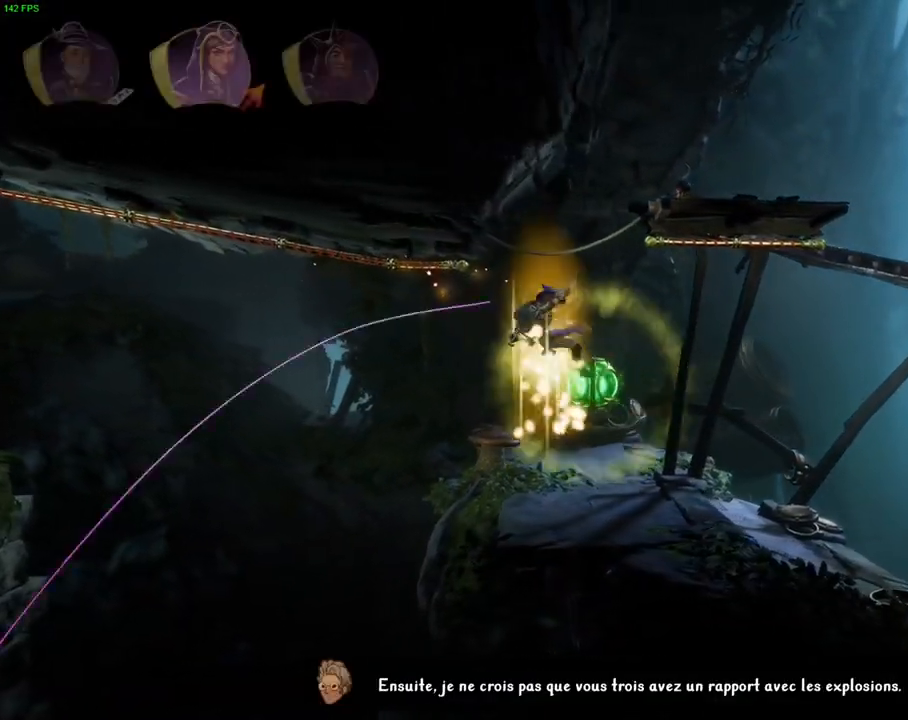
Gameplay with a controller (PlayStation layout); each line is a JSON object with the inputs held at the frame after it (dt_ms = milliseconds from this image to that frame). "events" lists button and stick changes between this image and that frame as [ms after this image, input, new state], when the widget could be followed in between. Not read: HOME TOUCHPAD.
{"dt_ms": 500, "buttons": [], "left_stick": "center", "right_stick": "up", "events": [[183, "left_stick", "center"]]}
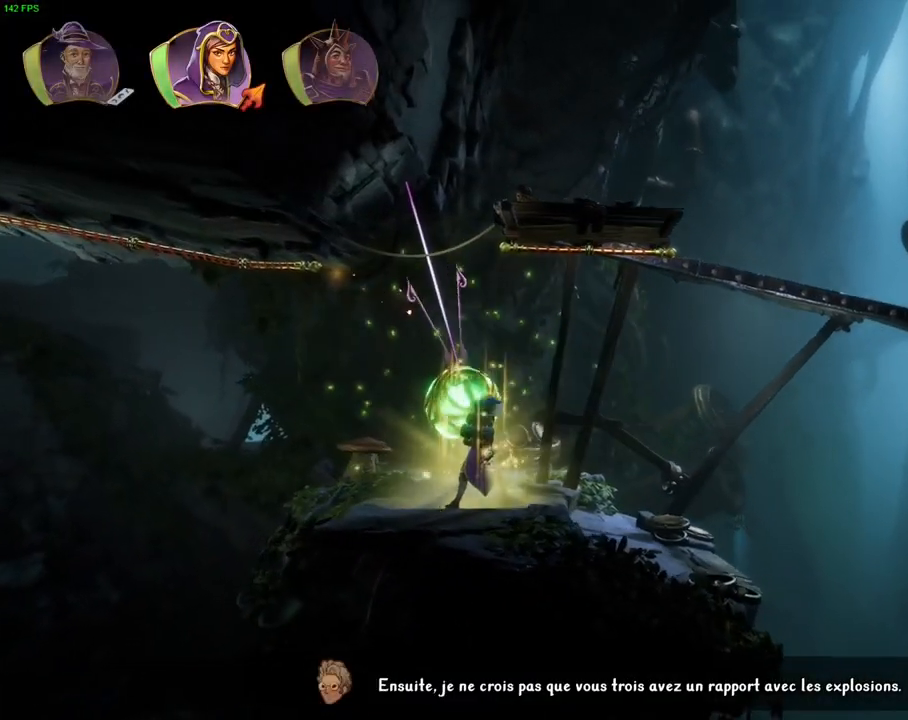
{"dt_ms": 500, "buttons": ["CROSS"], "left_stick": "up-right", "right_stick": "center", "events": [[83, "left_stick", "right"], [317, "right_stick", "center"], [333, "left_stick", "center"], [450, "left_stick", "up-right"], [500, "CROSS", "down"]]}
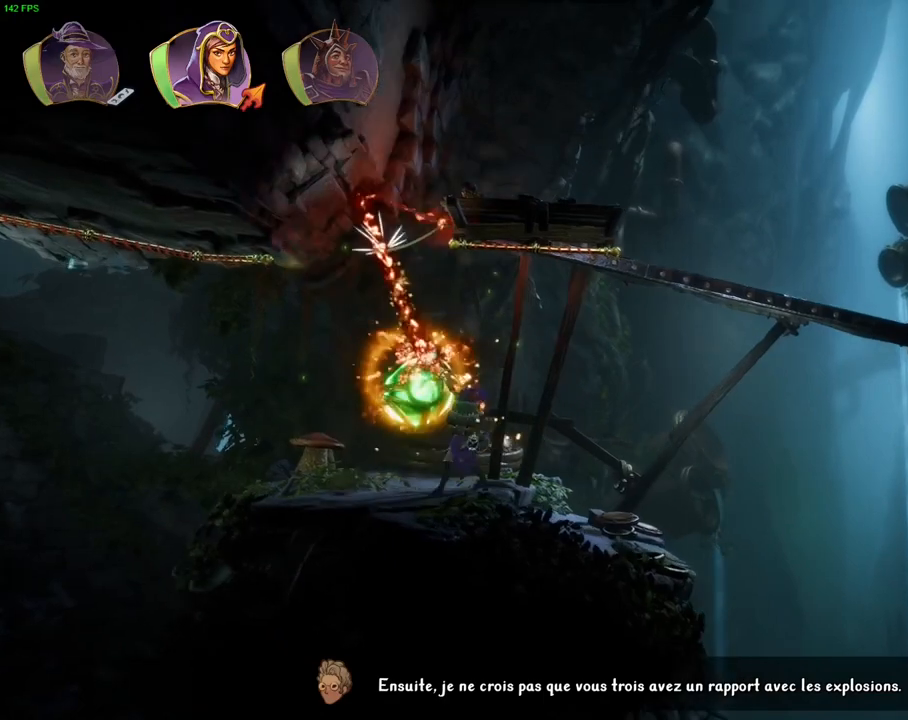
{"dt_ms": 1000, "buttons": [], "left_stick": "center", "right_stick": "center", "events": [[250, "left_stick", "center"], [383, "left_stick", "up-right"], [500, "left_stick", "center"], [550, "CROSS", "up"], [733, "left_stick", "right"], [983, "left_stick", "center"]]}
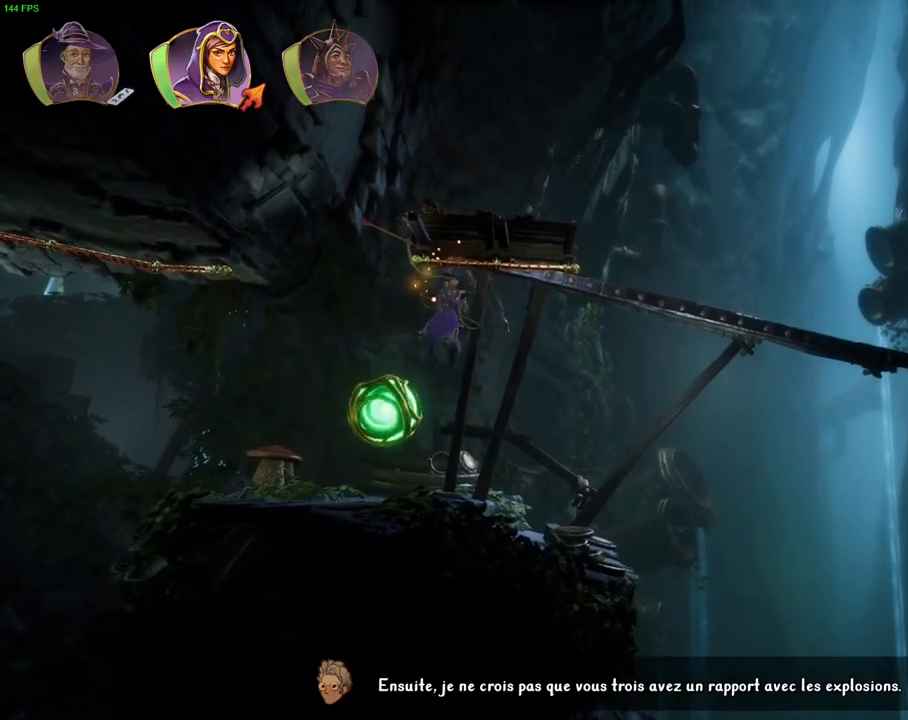
{"dt_ms": 500, "buttons": [], "left_stick": "right", "right_stick": "center", "events": [[33, "left_stick", "left"], [167, "left_stick", "center"], [233, "left_stick", "right"]]}
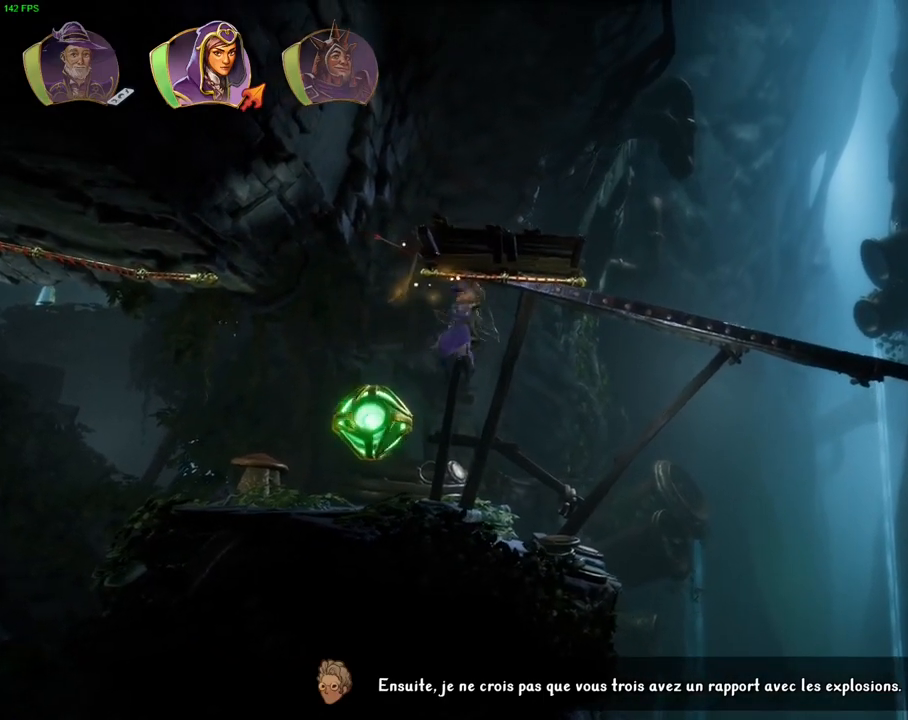
{"dt_ms": 500, "buttons": [], "left_stick": "right", "right_stick": "center", "events": [[133, "left_stick", "center"], [217, "left_stick", "right"]]}
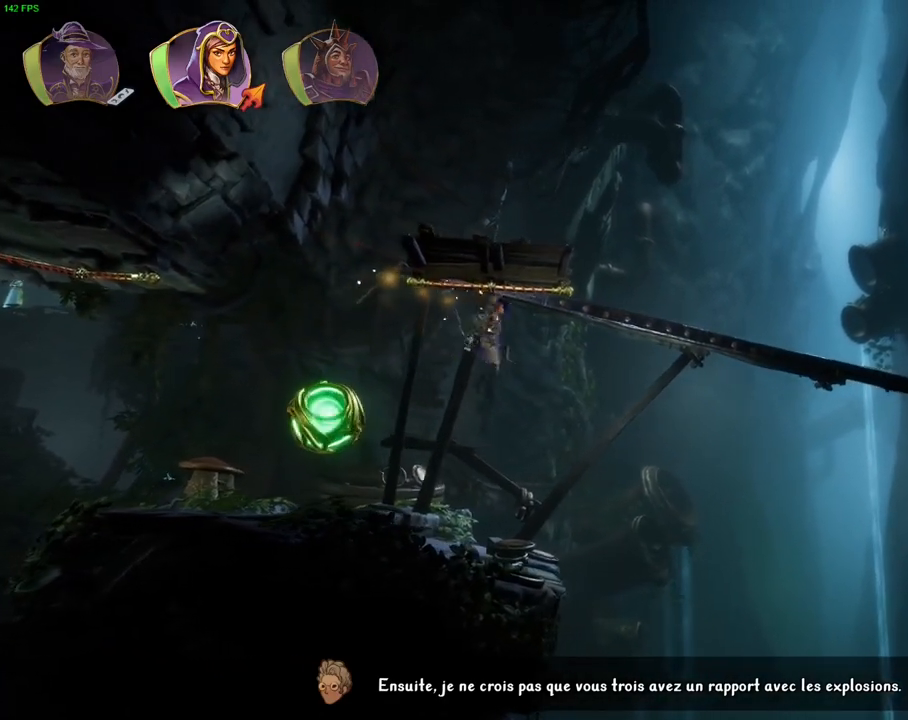
{"dt_ms": 500, "buttons": [], "left_stick": "center", "right_stick": "center", "events": [[367, "left_stick", "center"]]}
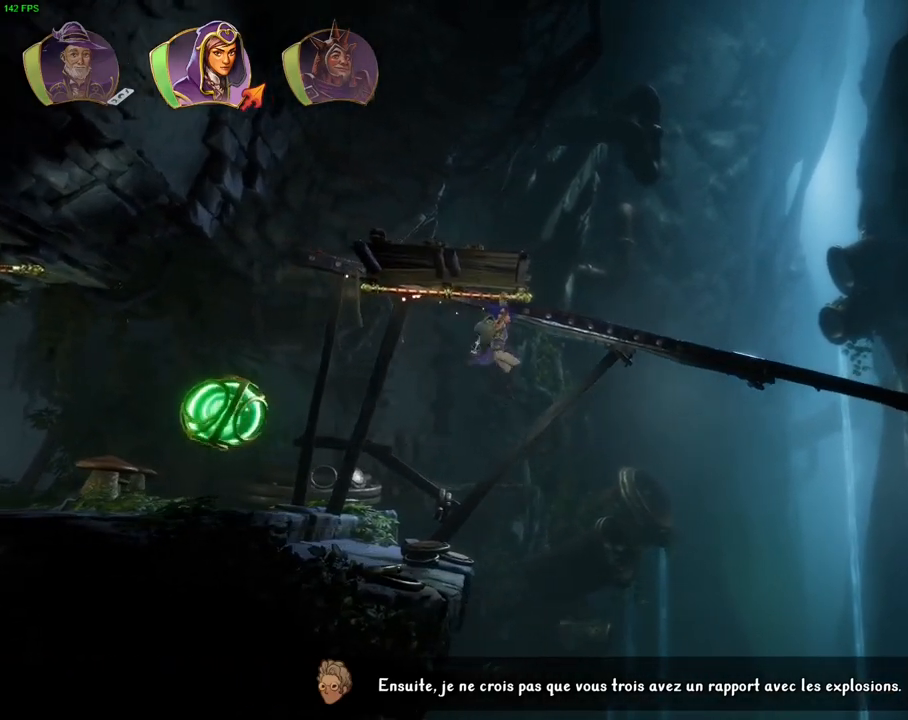
{"dt_ms": 500, "buttons": [], "left_stick": "center", "right_stick": "center", "events": []}
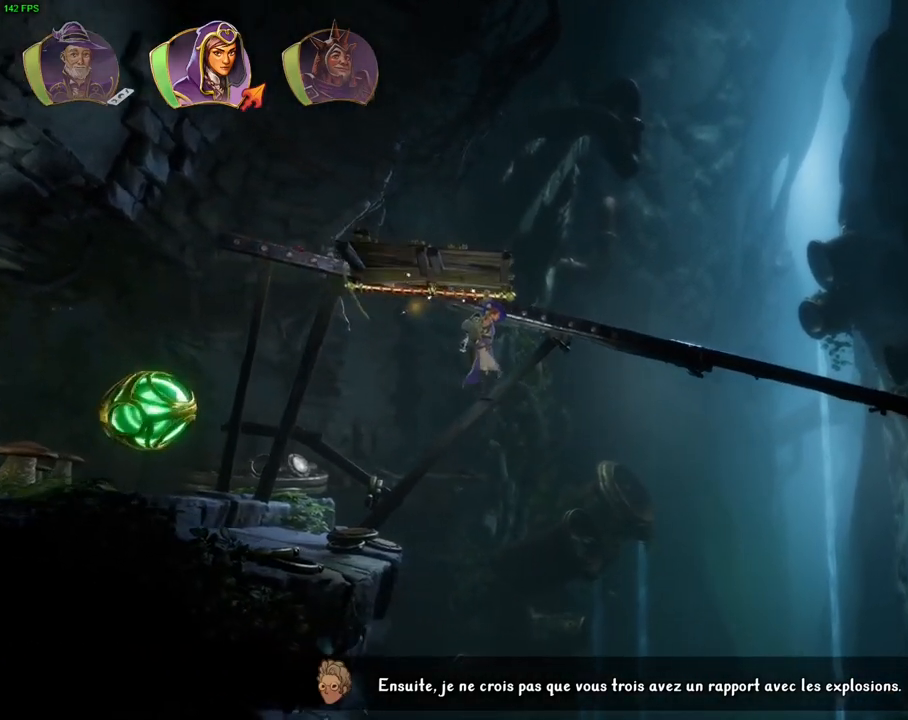
{"dt_ms": 500, "buttons": [], "left_stick": "center", "right_stick": "center", "events": []}
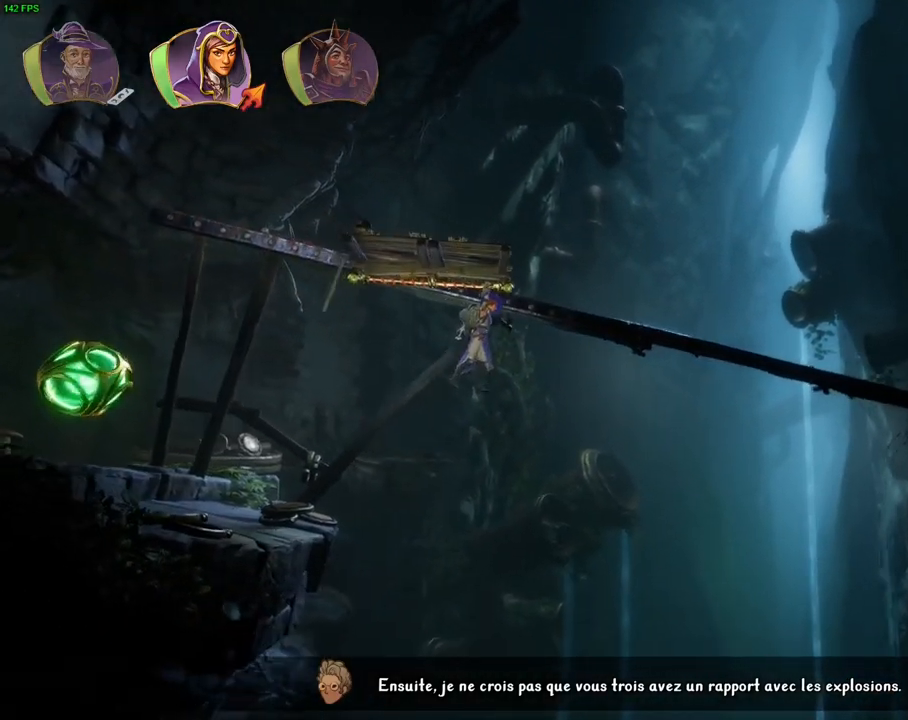
{"dt_ms": 500, "buttons": [], "left_stick": "center", "right_stick": "center", "events": []}
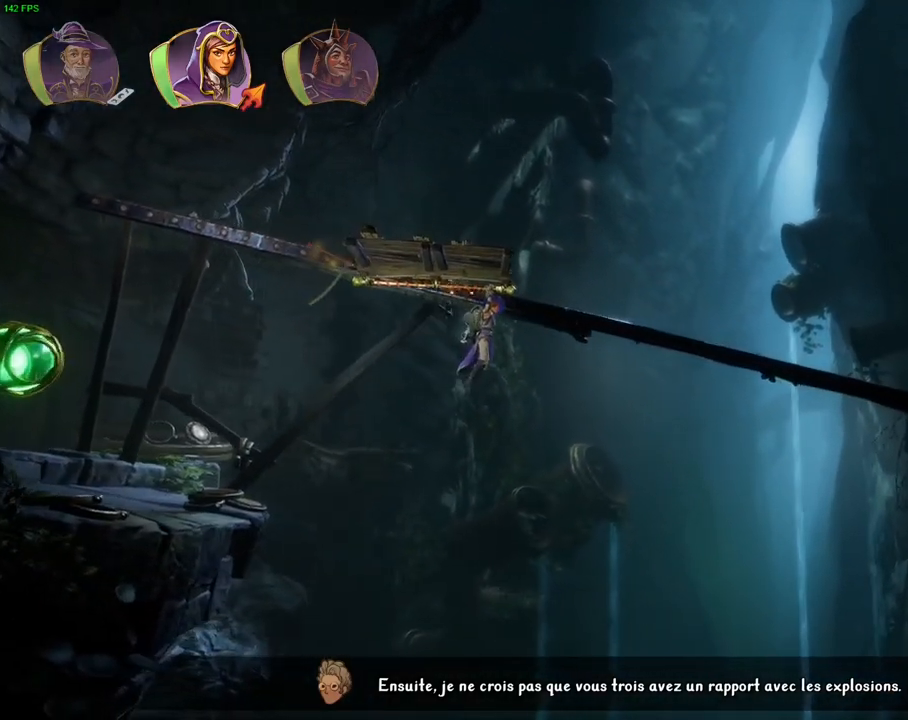
{"dt_ms": 500, "buttons": [], "left_stick": "center", "right_stick": "center", "events": []}